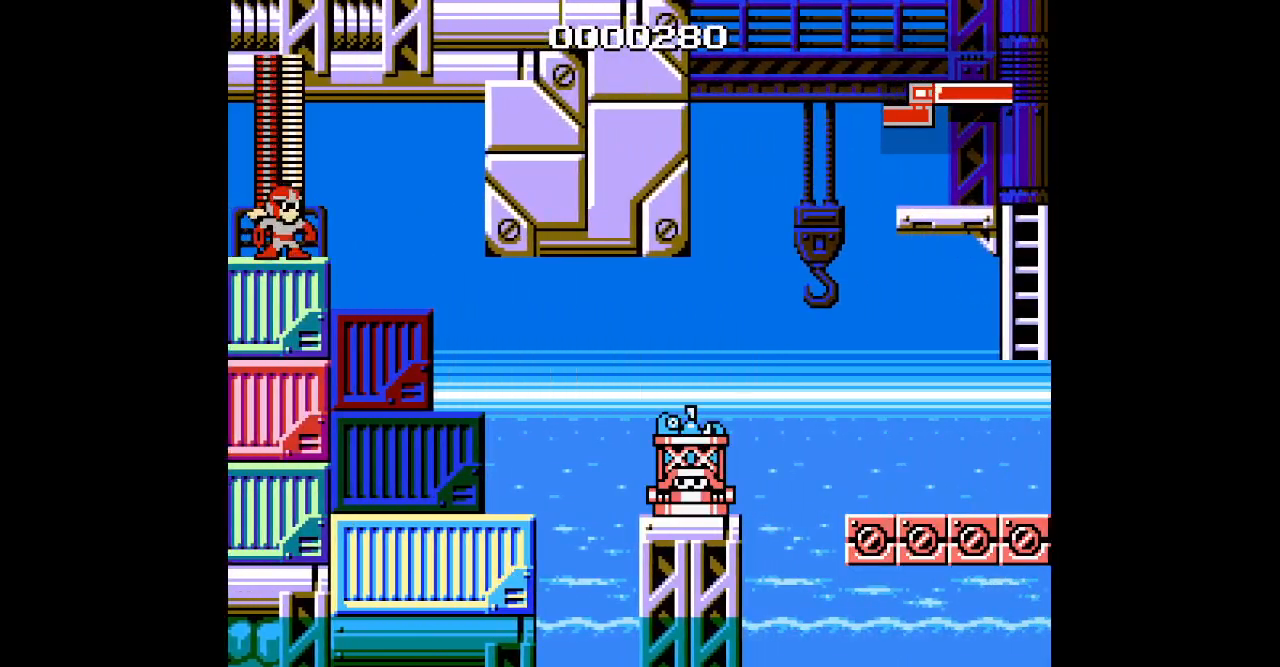
Gameplay with a controller (Xbox layout); each line is a JSON object with the inputs held at the frame after it (dt_ms = milliseconds from this image to that frame). "events" lists button and stick changes between this image and that frame as [ms after this image, input, new state], when the widget could be followed in between. Not read: HOME L2 L3 R2 R3.
{"dt_ms": 500, "buttons": [], "events": [[83, "DPAD_RIGHT", "up"], [150, "DPAD_RIGHT", "down"], [383, "DPAD_RIGHT", "up"]]}
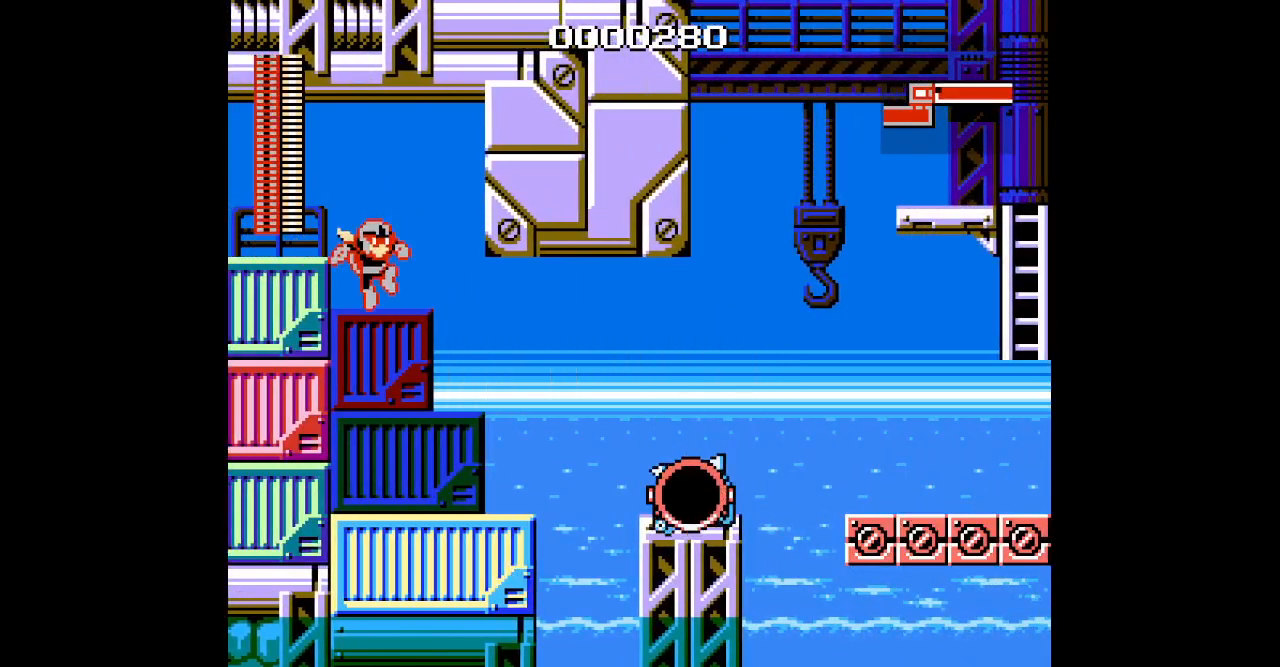
{"dt_ms": 500, "buttons": [], "events": []}
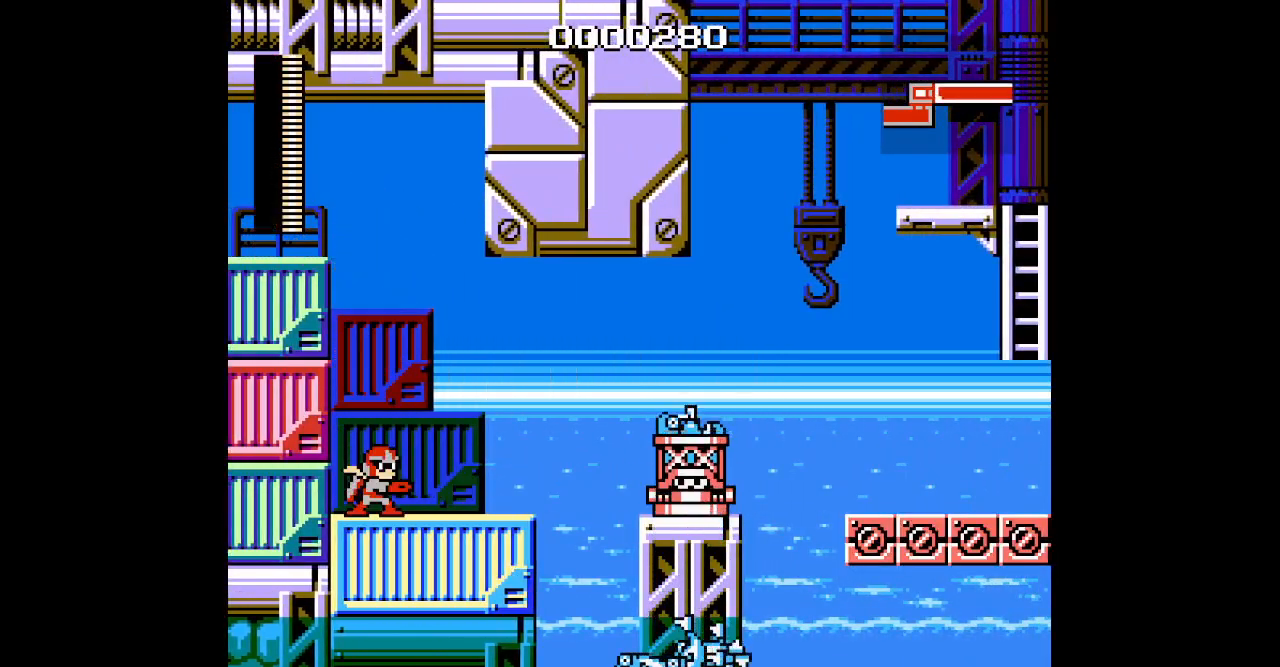
{"dt_ms": 500, "buttons": [], "events": []}
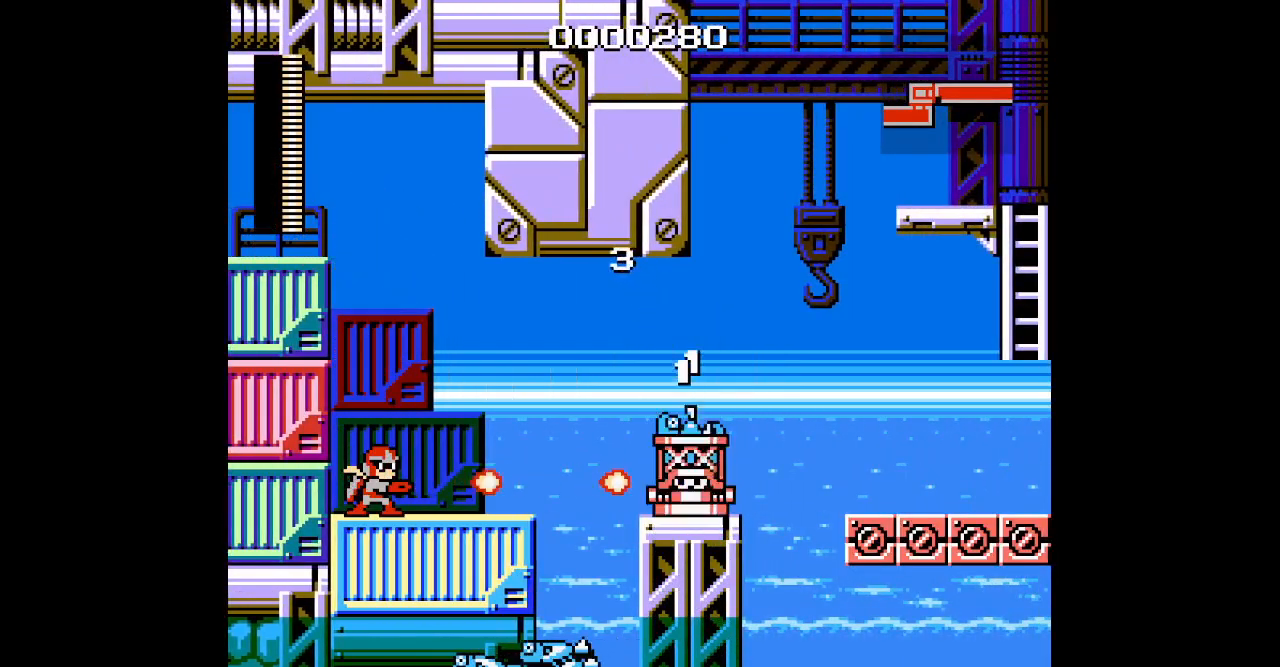
{"dt_ms": 500, "buttons": []}
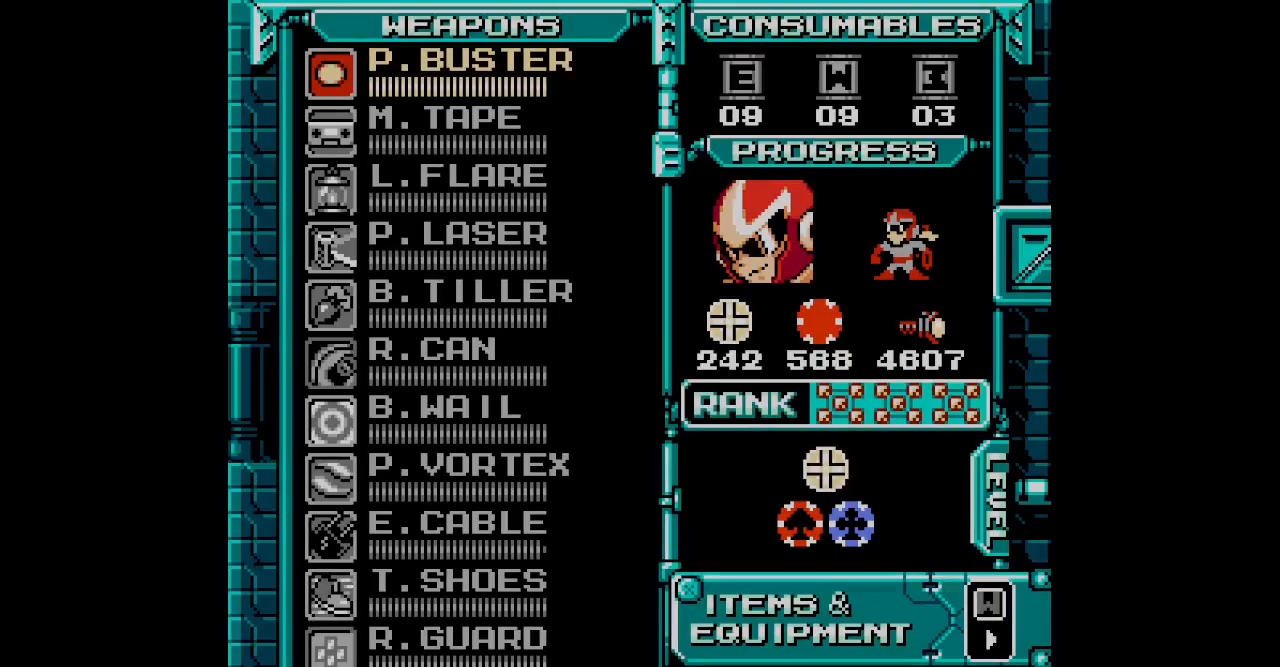
{"dt_ms": 500, "buttons": [], "events": []}
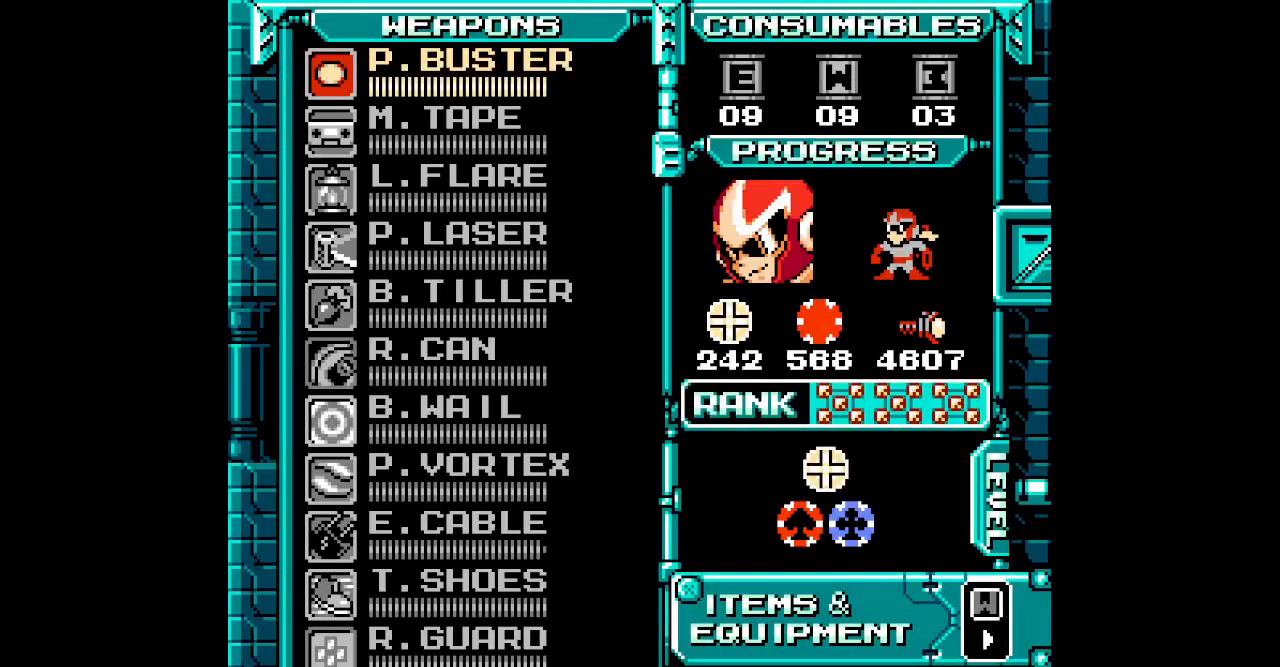
{"dt_ms": 500, "buttons": [], "events": []}
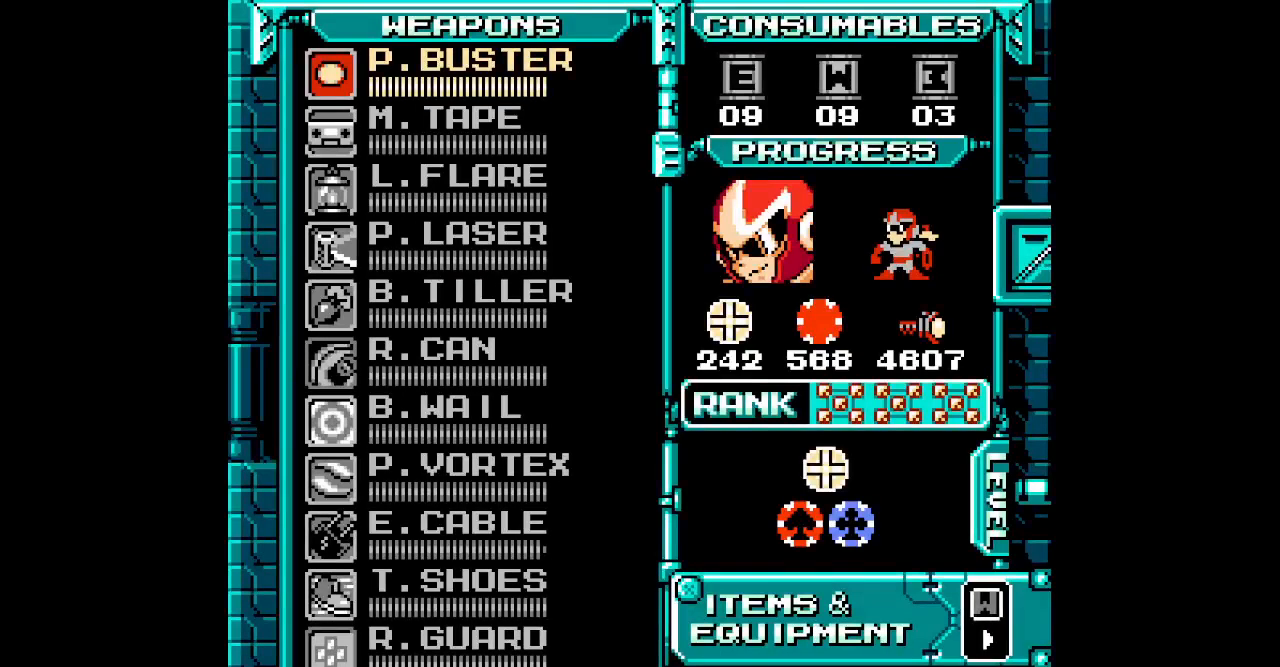
{"dt_ms": 500, "buttons": []}
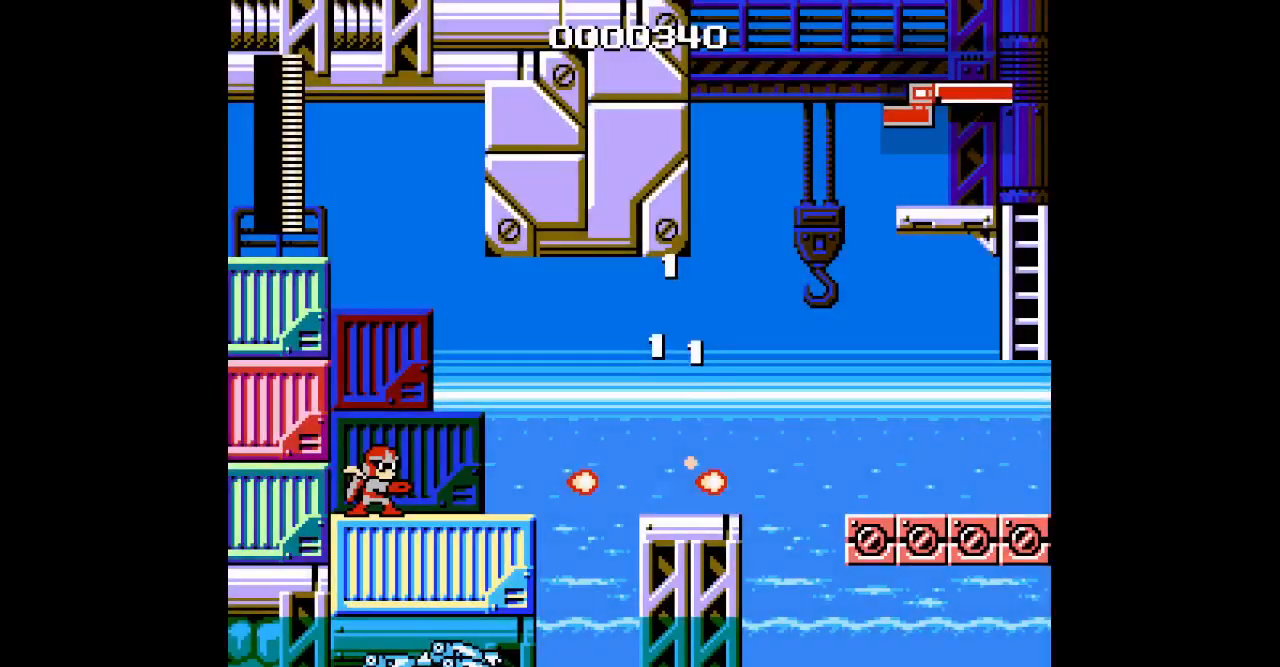
{"dt_ms": 500, "buttons": ["DPAD_RIGHT"], "events": [[17, "DPAD_RIGHT", "down"]]}
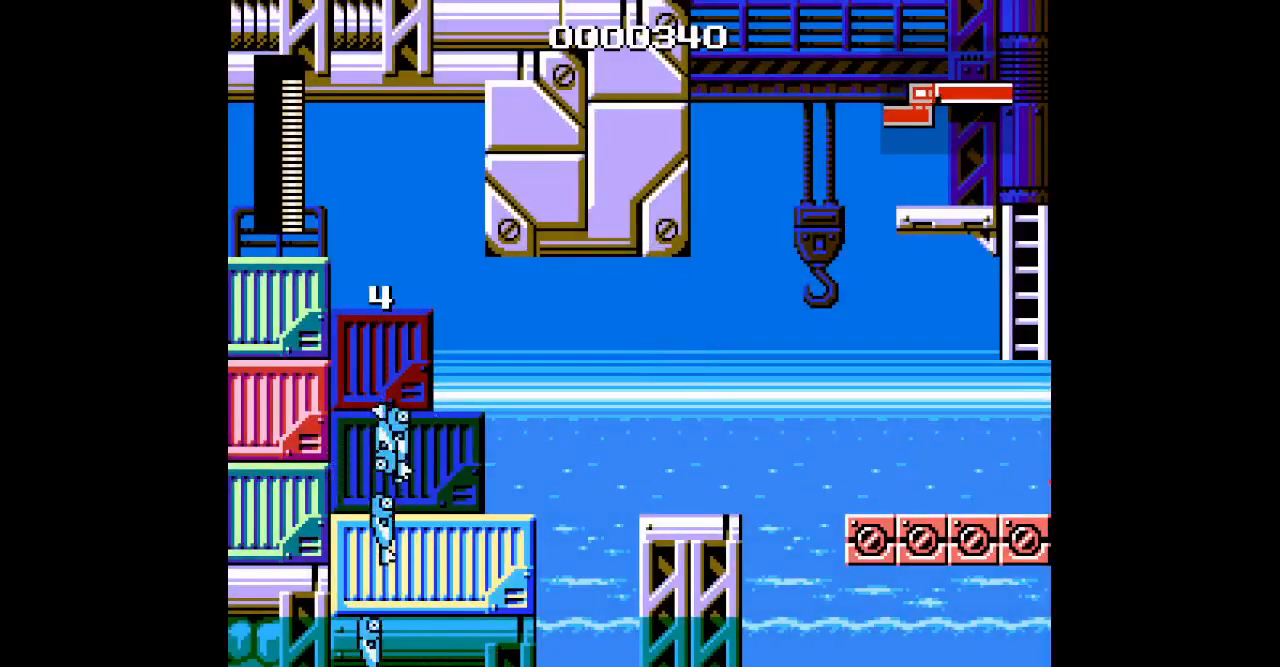
{"dt_ms": 500, "buttons": ["DPAD_RIGHT"], "events": []}
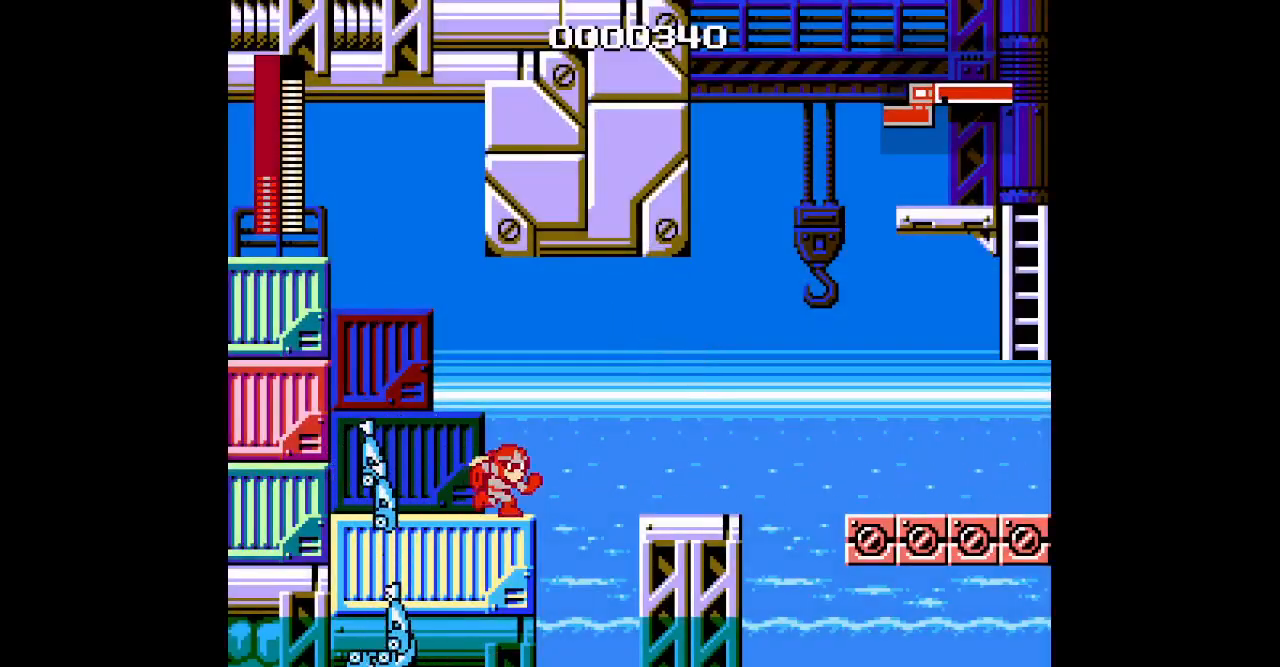
{"dt_ms": 1000, "buttons": ["DPAD_UP"]}
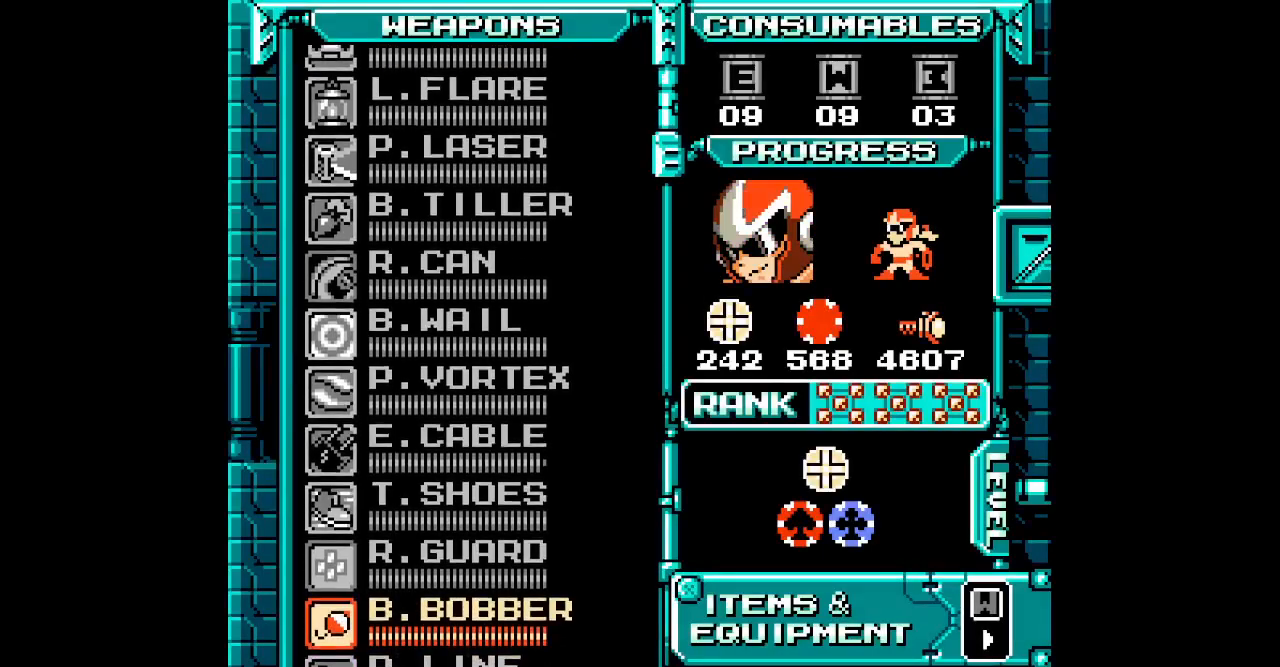
{"dt_ms": 500, "buttons": [], "events": [[67, "DPAD_UP", "up"], [133, "DPAD_UP", "down"], [200, "DPAD_UP", "up"], [267, "DPAD_UP", "down"], [350, "DPAD_UP", "up"]]}
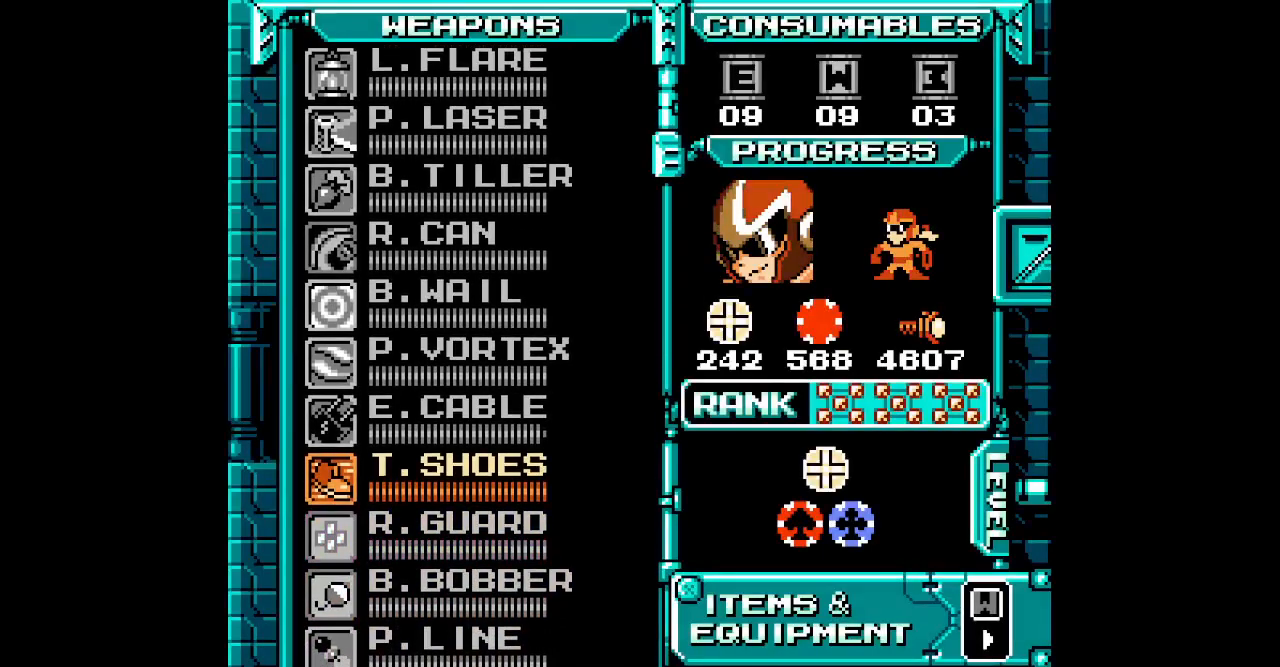
{"dt_ms": 500, "buttons": ["DPAD_RIGHT"]}
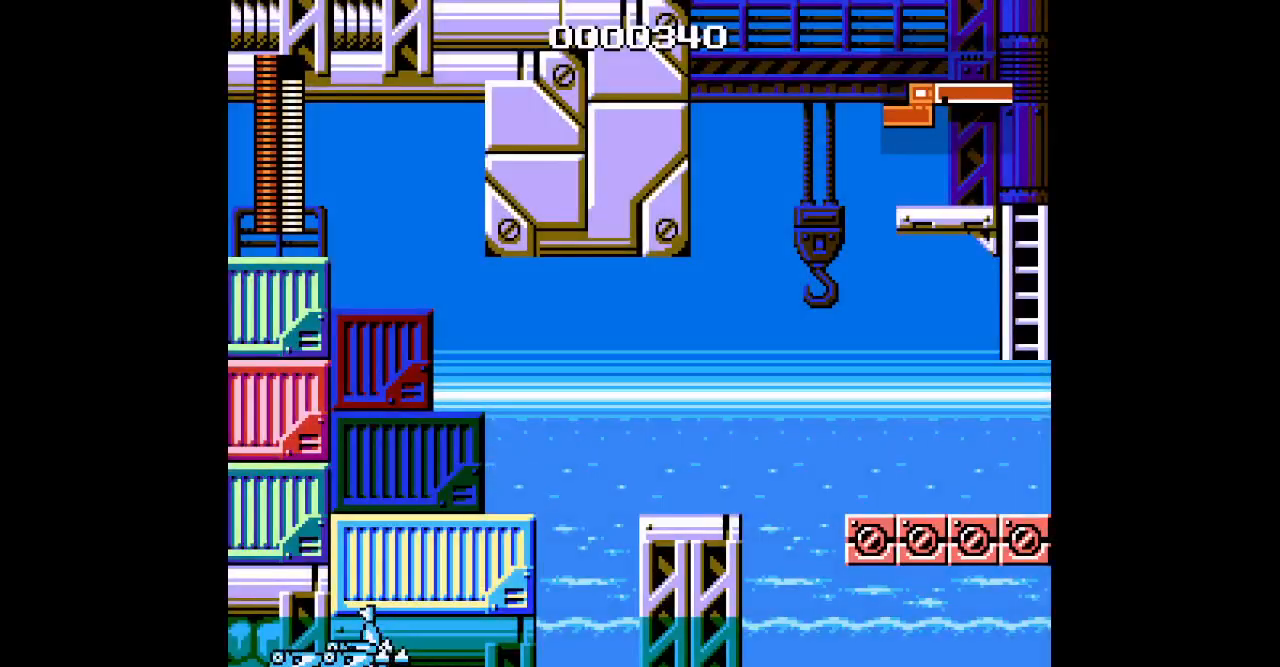
{"dt_ms": 500, "buttons": ["DPAD_RIGHT"], "events": []}
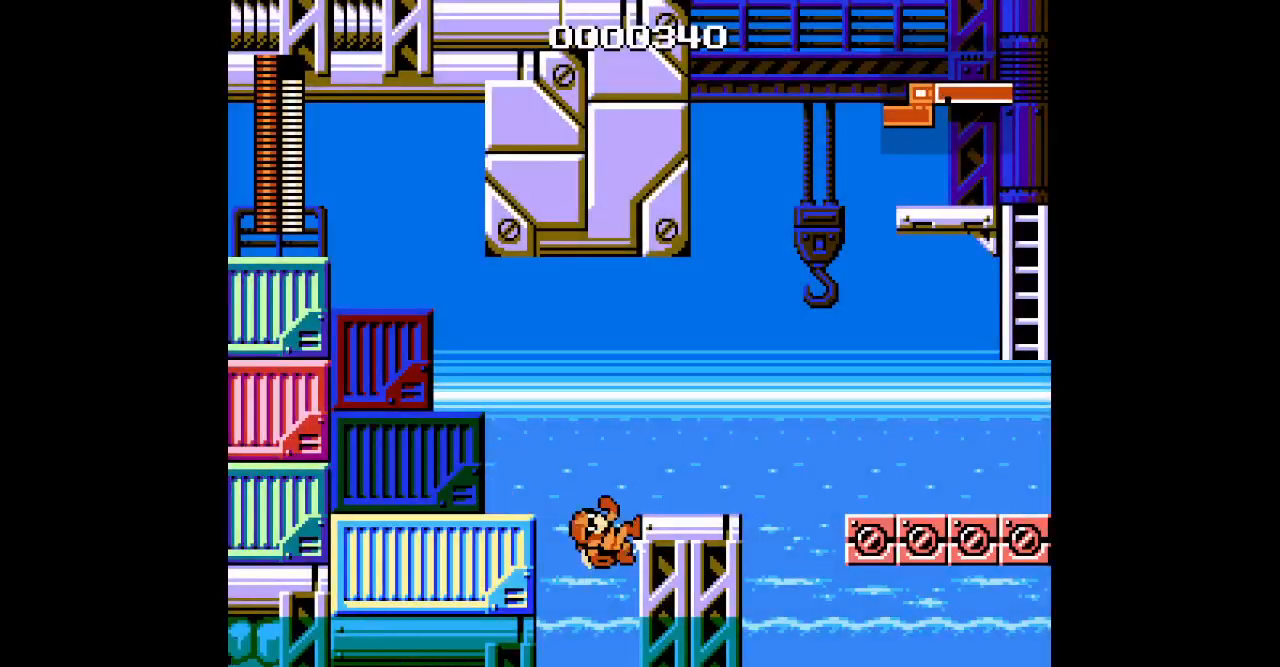
{"dt_ms": 500, "buttons": ["DPAD_RIGHT"], "events": []}
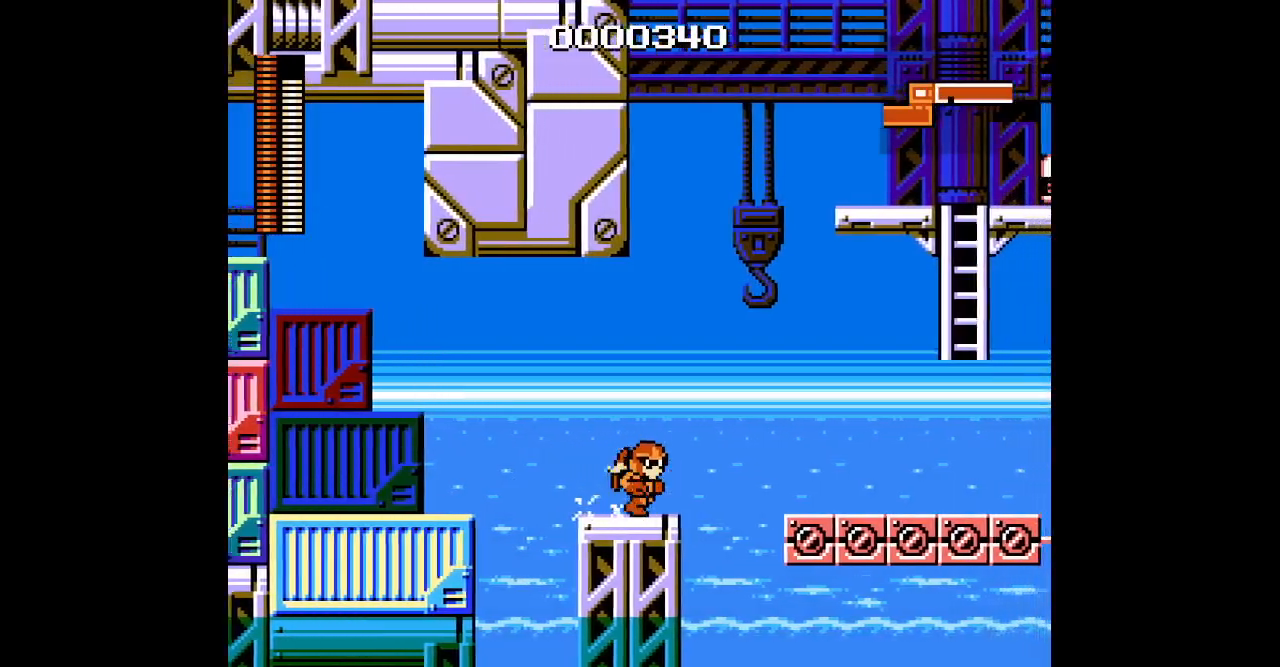
{"dt_ms": 500, "buttons": [], "events": [[33, "DPAD_RIGHT", "up"]]}
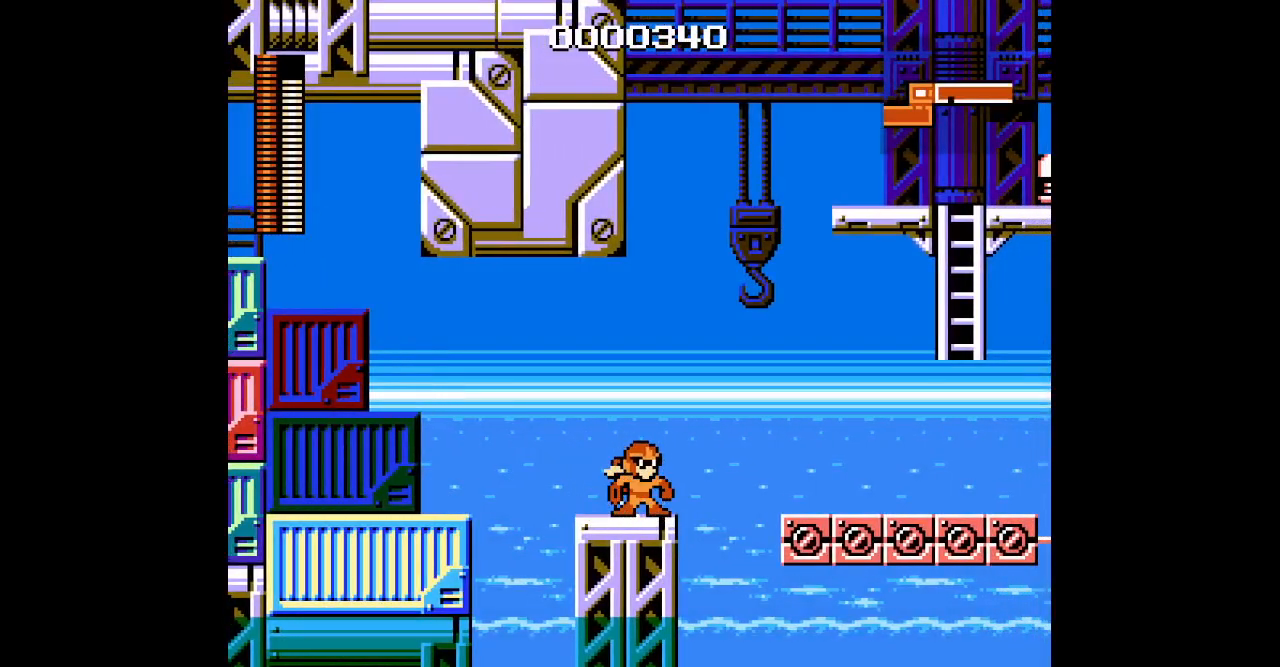
{"dt_ms": 500, "buttons": ["DPAD_RIGHT"], "events": [[367, "DPAD_RIGHT", "down"]]}